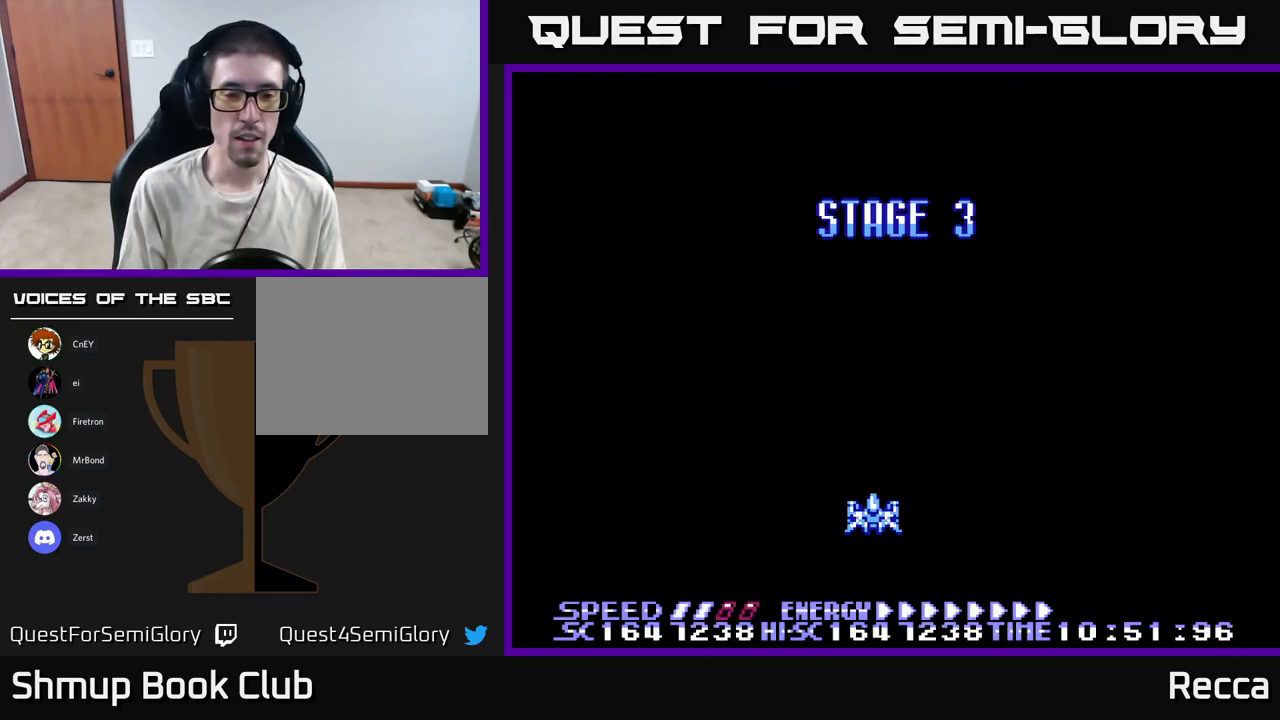
Gameplay with a controller (Xbox layout); each line is a JSON object with the inputs held at the frame after it. "events" lists button and stick changes between this image and that frame as [ms after this image, input, new state], when the widget could be followed in between. Not read: left_stick right_stick.
{"buttons": [], "events": []}
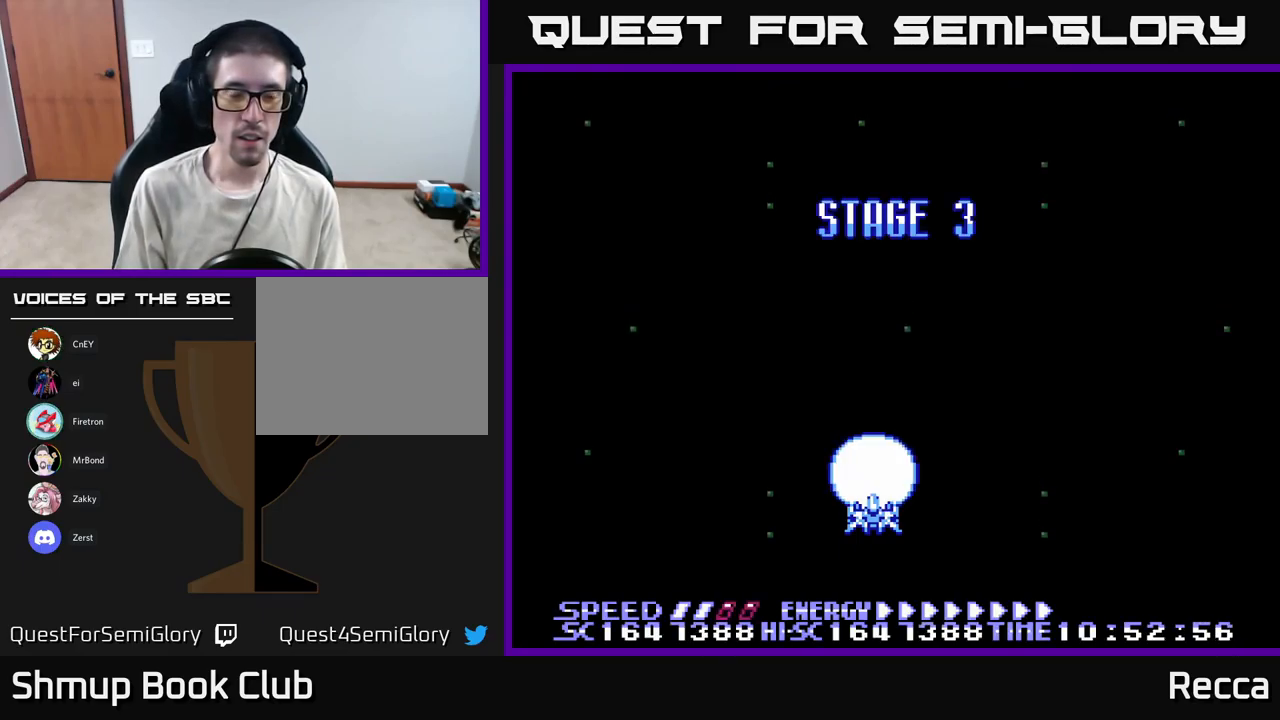
{"buttons": ["DPAD_UP"], "events": [[200, "DPAD_RIGHT", "down"], [383, "DPAD_RIGHT", "up"], [433, "DPAD_UP", "down"]]}
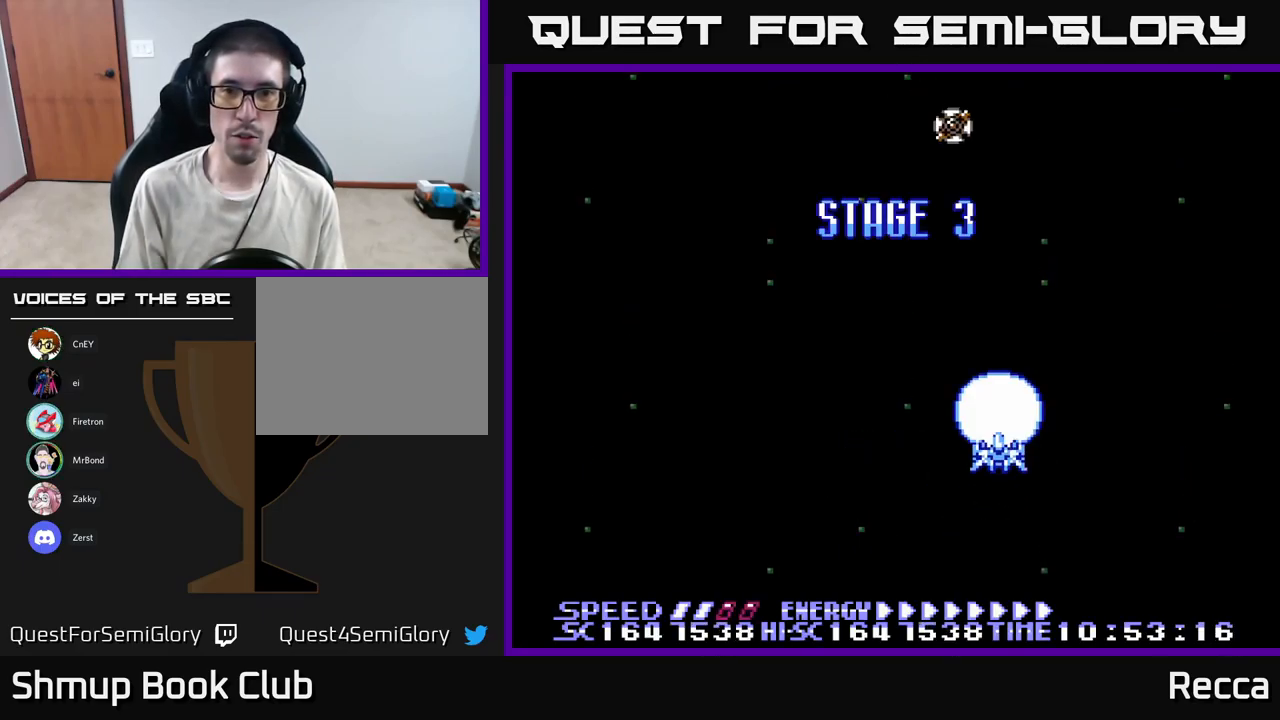
{"buttons": ["X", "DPAD_DOWN", "DPAD_RIGHT"], "events": [[17, "DPAD_LEFT", "down"], [183, "DPAD_LEFT", "up"], [183, "DPAD_UP", "up"], [183, "X", "down"], [233, "DPAD_DOWN", "down"], [367, "DPAD_RIGHT", "down"], [383, "X", "up"], [500, "X", "down"]]}
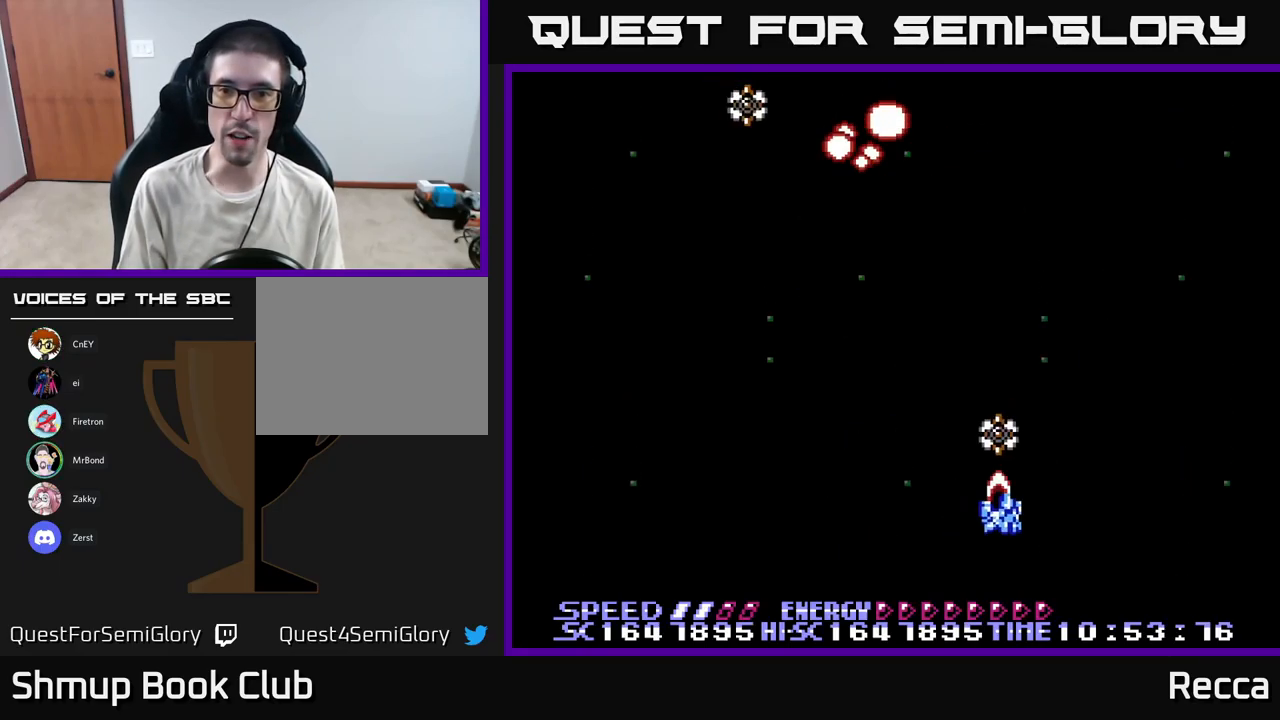
{"buttons": ["X", "DPAD_UP", "DPAD_LEFT"], "events": [[83, "DPAD_RIGHT", "up"], [133, "DPAD_LEFT", "down"], [217, "DPAD_DOWN", "up"], [300, "DPAD_LEFT", "up"], [350, "DPAD_RIGHT", "down"], [367, "DPAD_RIGHT", "up"], [417, "DPAD_LEFT", "down"], [433, "DPAD_UP", "down"]]}
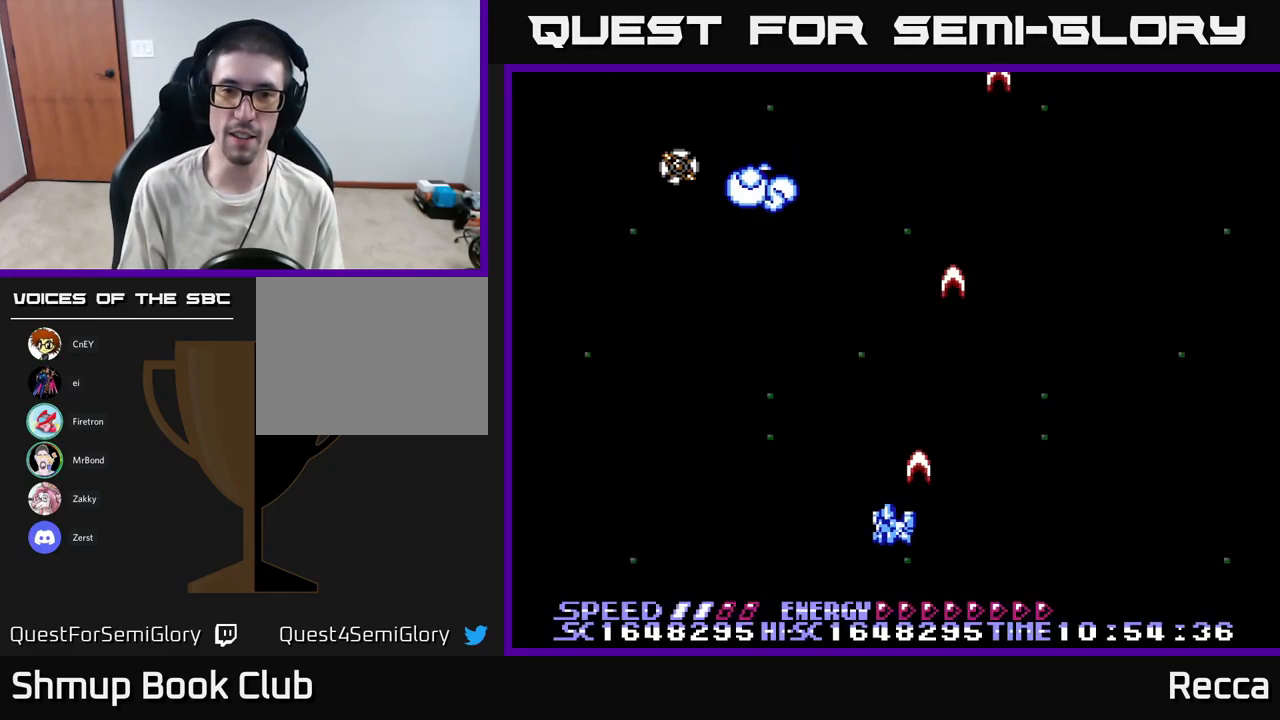
{"buttons": ["X", "DPAD_DOWN", "DPAD_LEFT"], "events": [[17, "DPAD_LEFT", "up"], [67, "DPAD_UP", "up"], [383, "DPAD_DOWN", "down"], [383, "DPAD_LEFT", "down"]]}
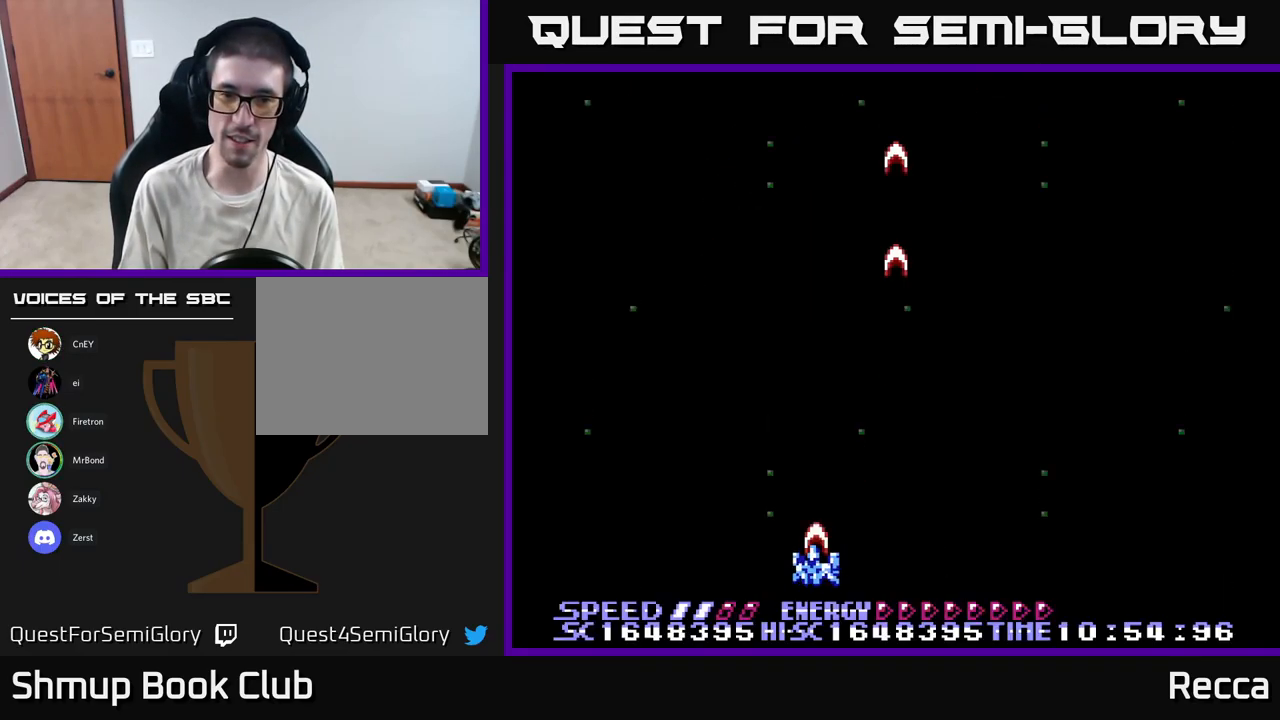
{"buttons": ["X", "DPAD_UP"], "events": [[17, "DPAD_LEFT", "up"], [83, "DPAD_DOWN", "up"], [183, "DPAD_UP", "down"], [200, "DPAD_RIGHT", "down"], [267, "DPAD_UP", "up"], [350, "DPAD_RIGHT", "up"], [350, "DPAD_UP", "down"]]}
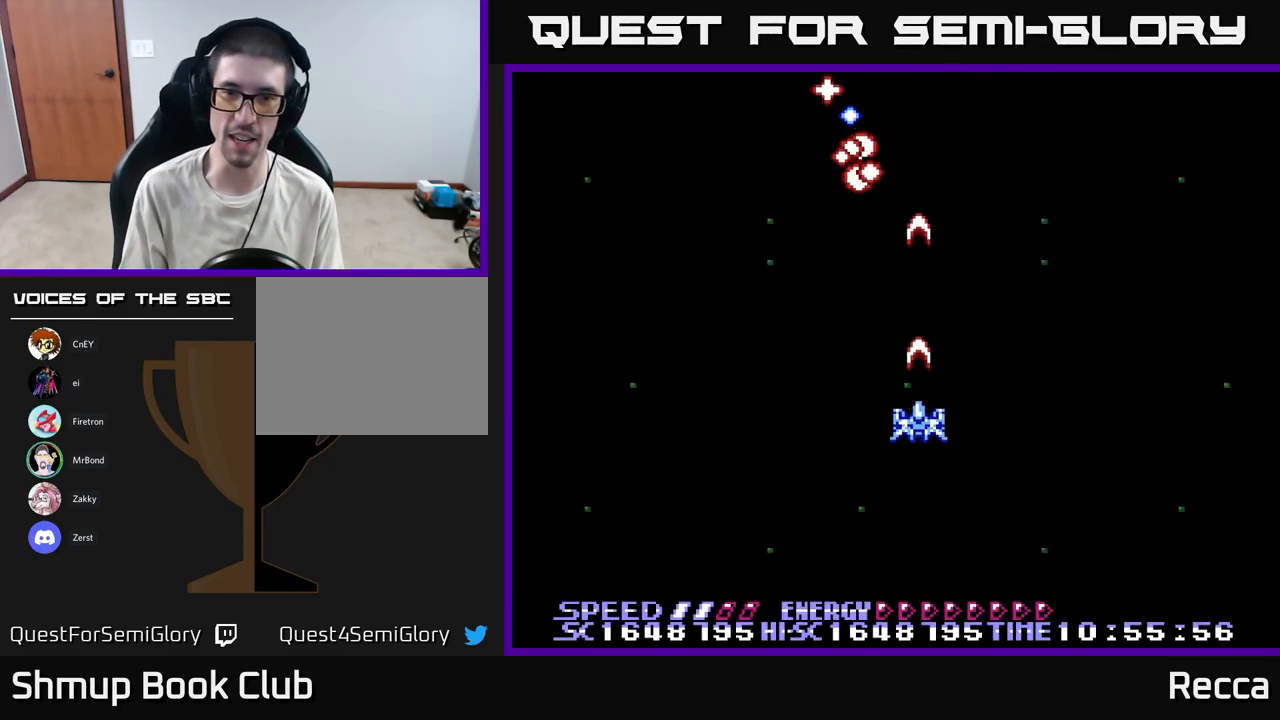
{"buttons": ["X"], "events": [[17, "DPAD_UP", "up"]]}
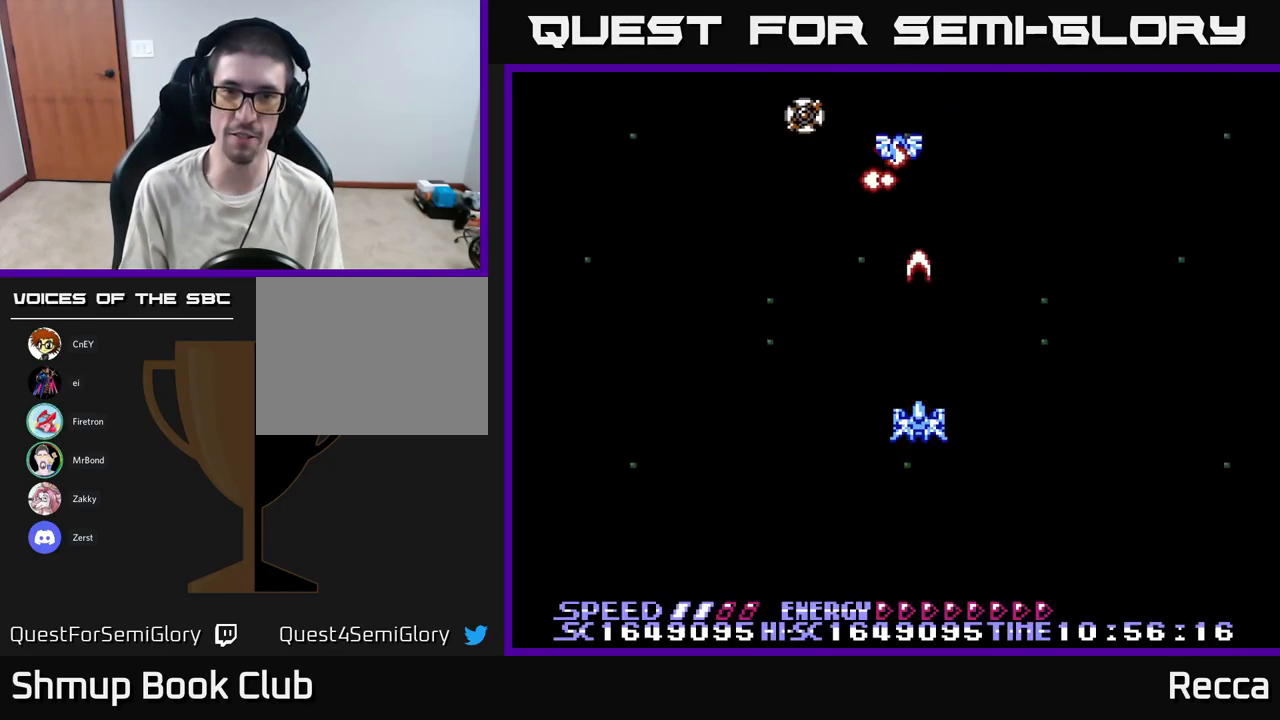
{"buttons": ["X"], "events": []}
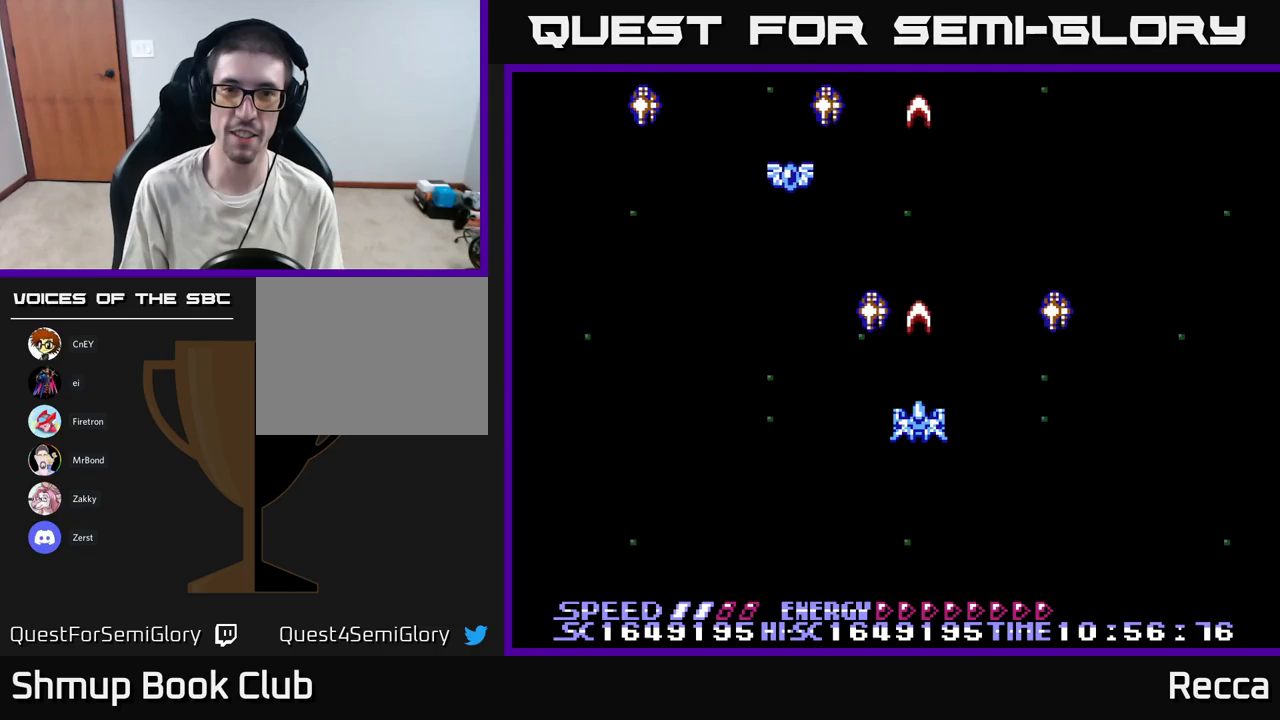
{"buttons": ["X", "DPAD_UP", "DPAD_RIGHT"], "events": [[50, "DPAD_DOWN", "down"], [184, "DPAD_RIGHT", "down"], [300, "DPAD_RIGHT", "up"], [334, "DPAD_LEFT", "down"], [384, "DPAD_DOWN", "up"], [467, "DPAD_LEFT", "up"], [484, "DPAD_RIGHT", "down"], [484, "DPAD_UP", "down"]]}
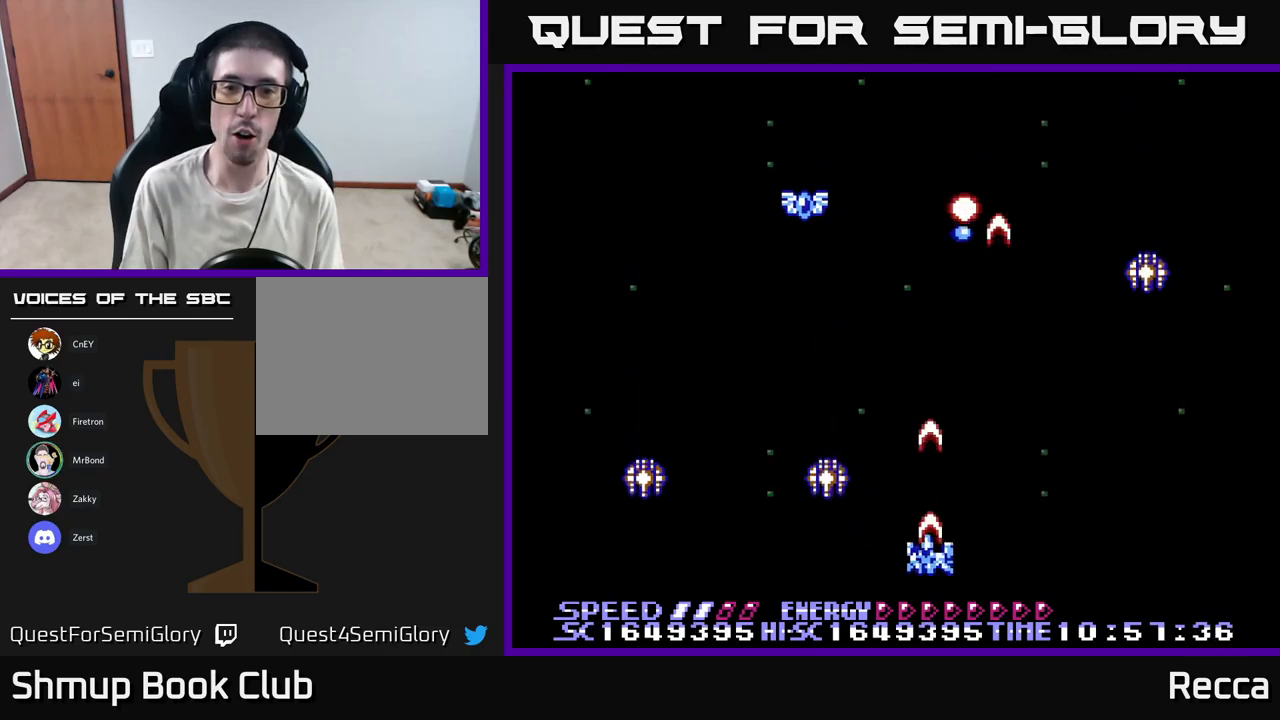
{"buttons": ["X", "DPAD_LEFT"], "events": [[67, "DPAD_RIGHT", "up"], [100, "DPAD_LEFT", "down"], [117, "DPAD_UP", "up"], [134, "DPAD_DOWN", "down"], [134, "DPAD_LEFT", "up"], [150, "DPAD_LEFT", "down"], [184, "DPAD_DOWN", "up"]]}
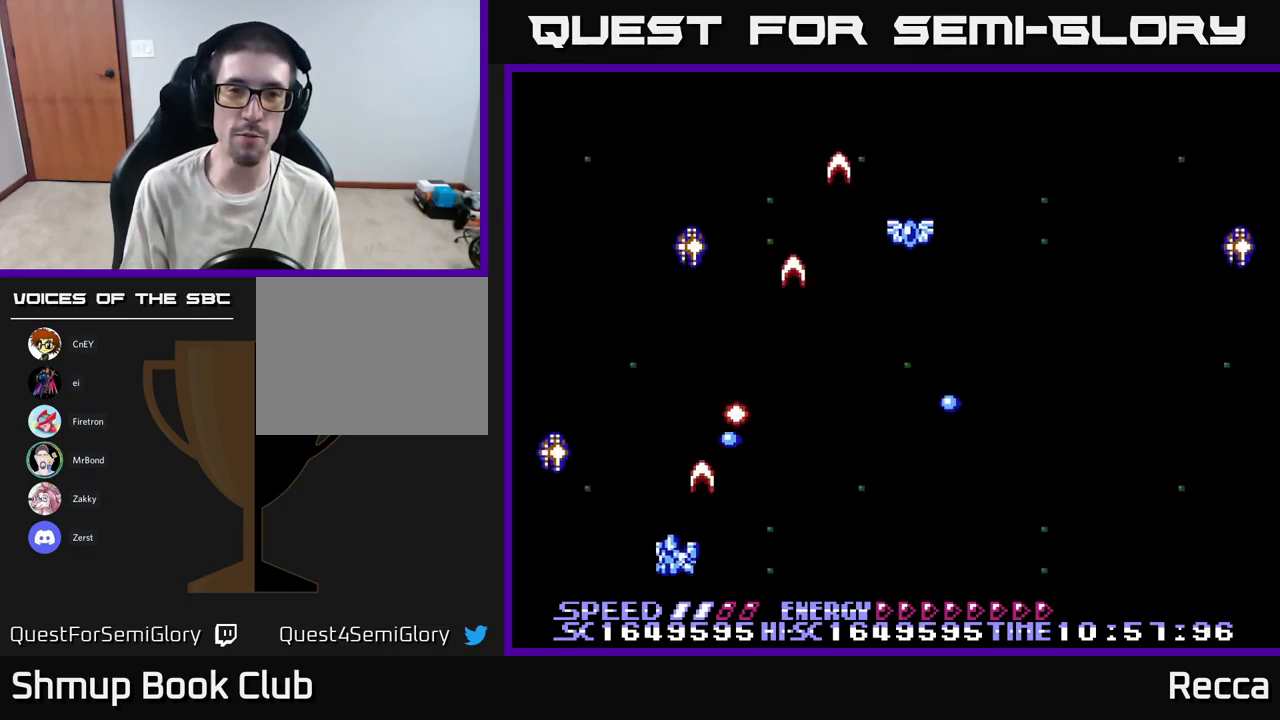
{"buttons": ["X", "DPAD_RIGHT"], "events": [[34, "DPAD_DOWN", "down"], [34, "DPAD_LEFT", "up"], [50, "DPAD_DOWN", "up"], [50, "DPAD_RIGHT", "down"], [200, "DPAD_UP", "down"], [217, "DPAD_RIGHT", "up"], [350, "DPAD_RIGHT", "down"], [450, "DPAD_UP", "up"]]}
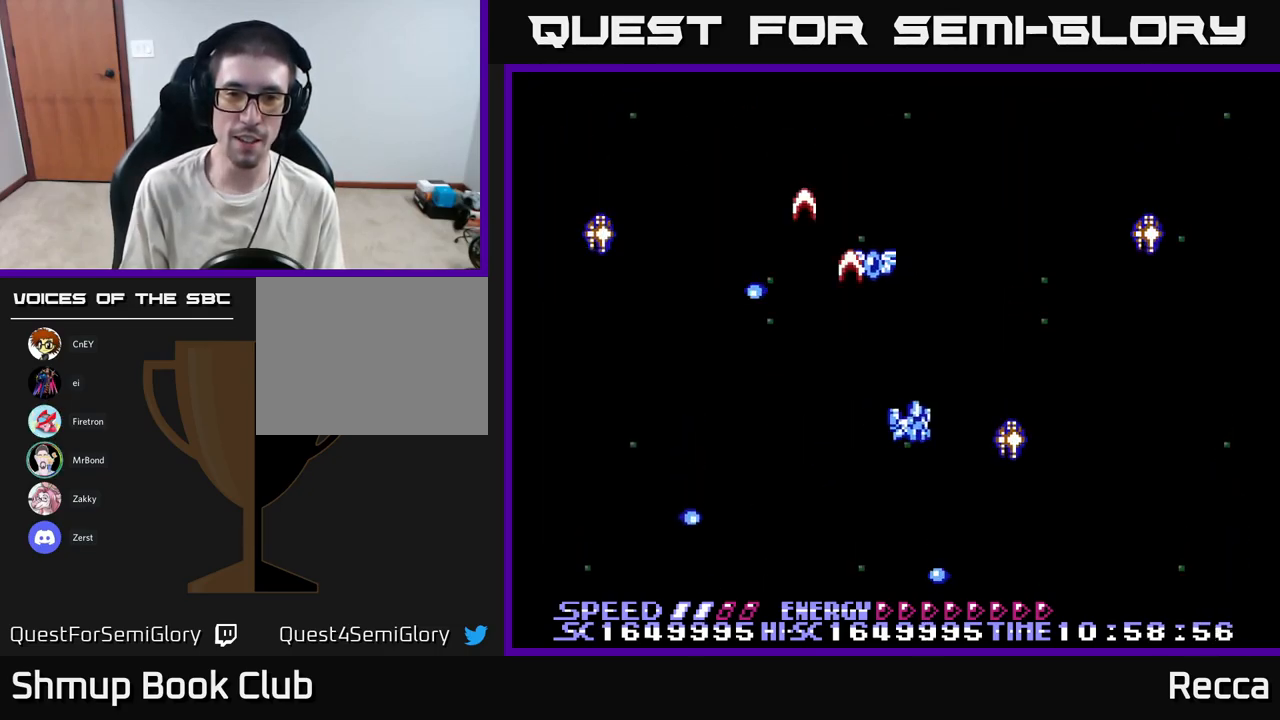
{"buttons": ["X", "DPAD_DOWN", "DPAD_RIGHT"]}
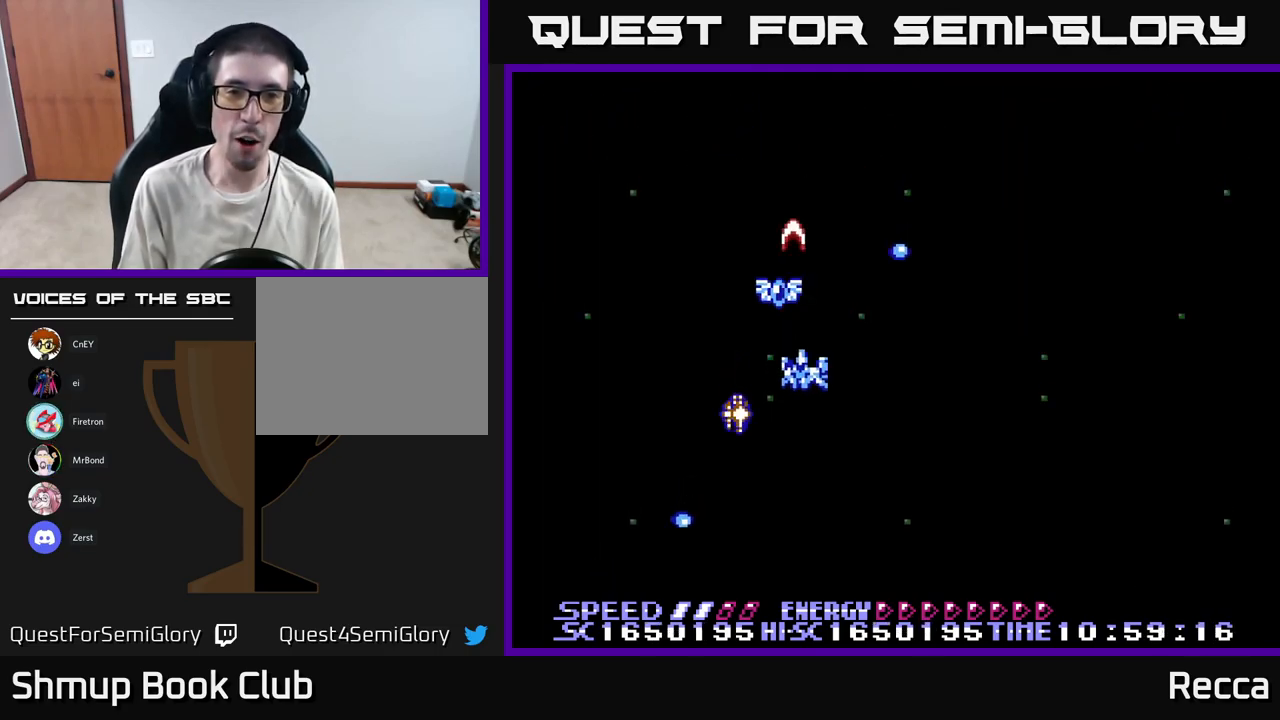
{"buttons": ["X", "DPAD_LEFT"], "events": [[300, "DPAD_RIGHT", "up"], [367, "DPAD_LEFT", "down"], [400, "DPAD_DOWN", "up"]]}
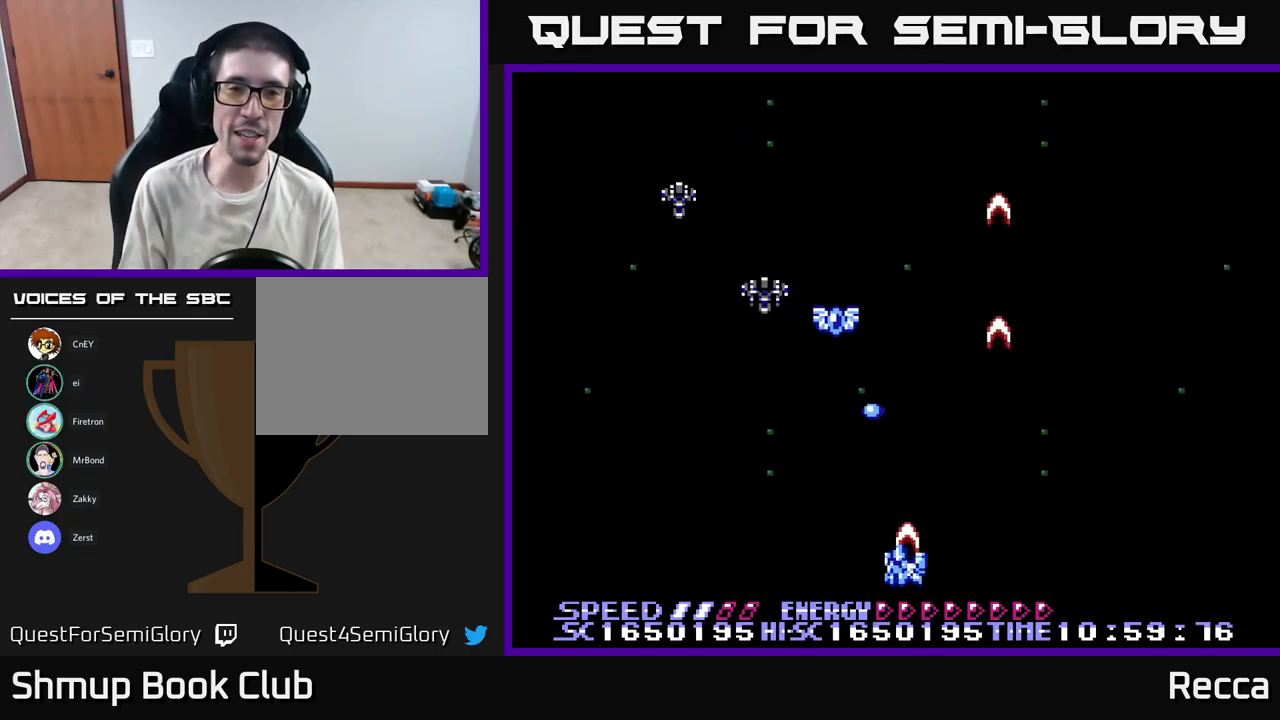
{"buttons": ["X"], "events": [[284, "DPAD_UP", "down"], [484, "DPAD_UP", "up"], [500, "DPAD_LEFT", "up"]]}
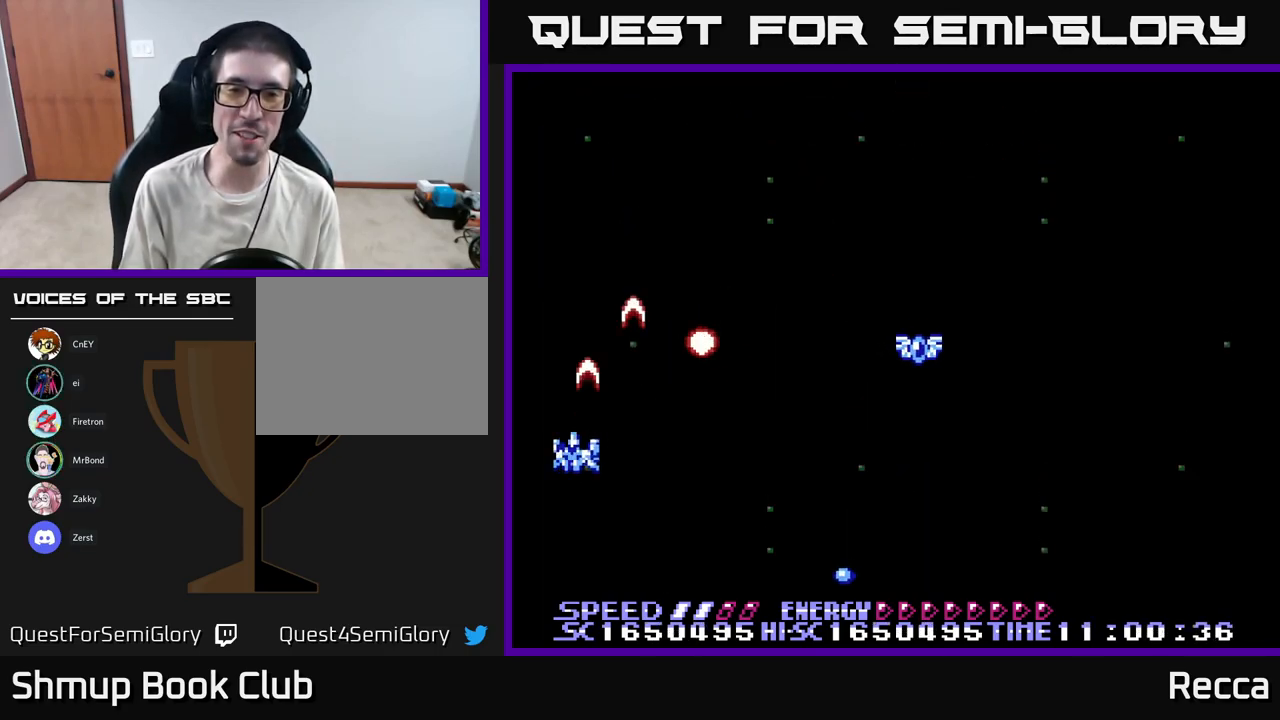
{"buttons": ["X", "DPAD_UP"], "events": [[34, "DPAD_DOWN", "down"], [117, "DPAD_RIGHT", "down"], [234, "DPAD_DOWN", "up"], [384, "DPAD_UP", "down"], [417, "DPAD_RIGHT", "up"]]}
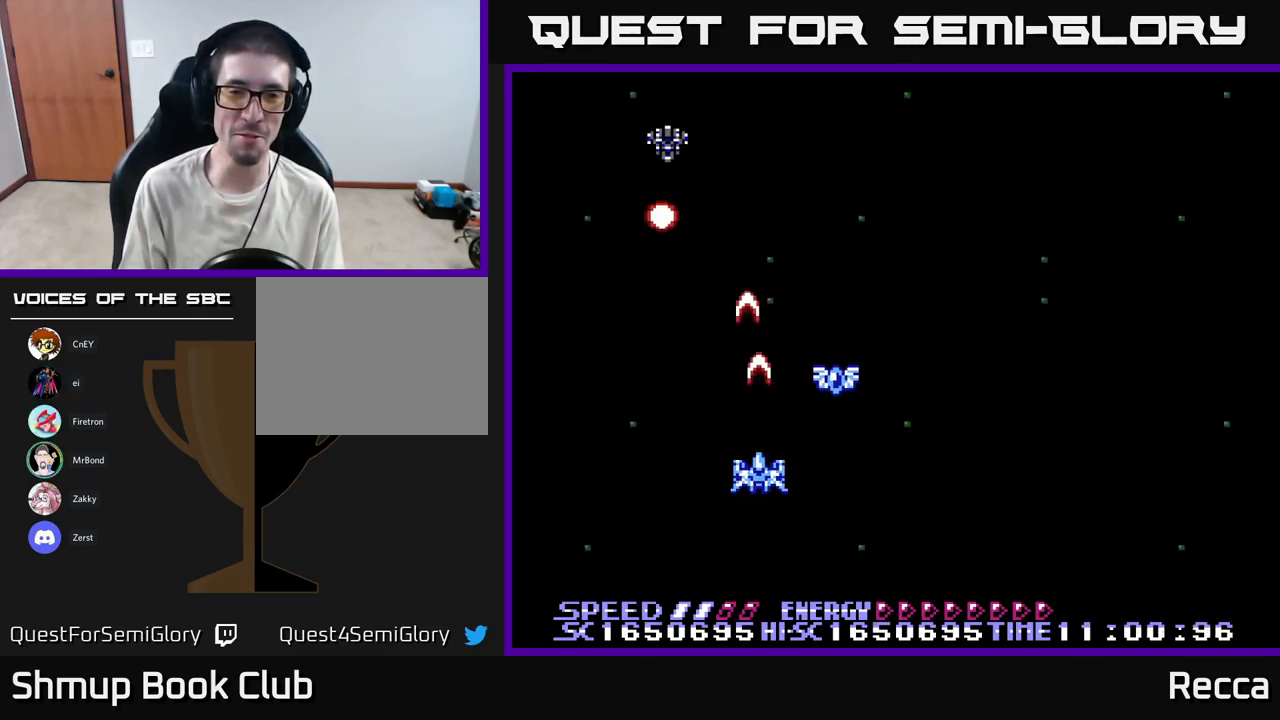
{"buttons": ["X", "DPAD_DOWN", "DPAD_LEFT"], "events": [[117, "DPAD_RIGHT", "down"], [184, "DPAD_UP", "up"], [250, "DPAD_DOWN", "down"], [250, "DPAD_RIGHT", "up"], [317, "DPAD_LEFT", "down"]]}
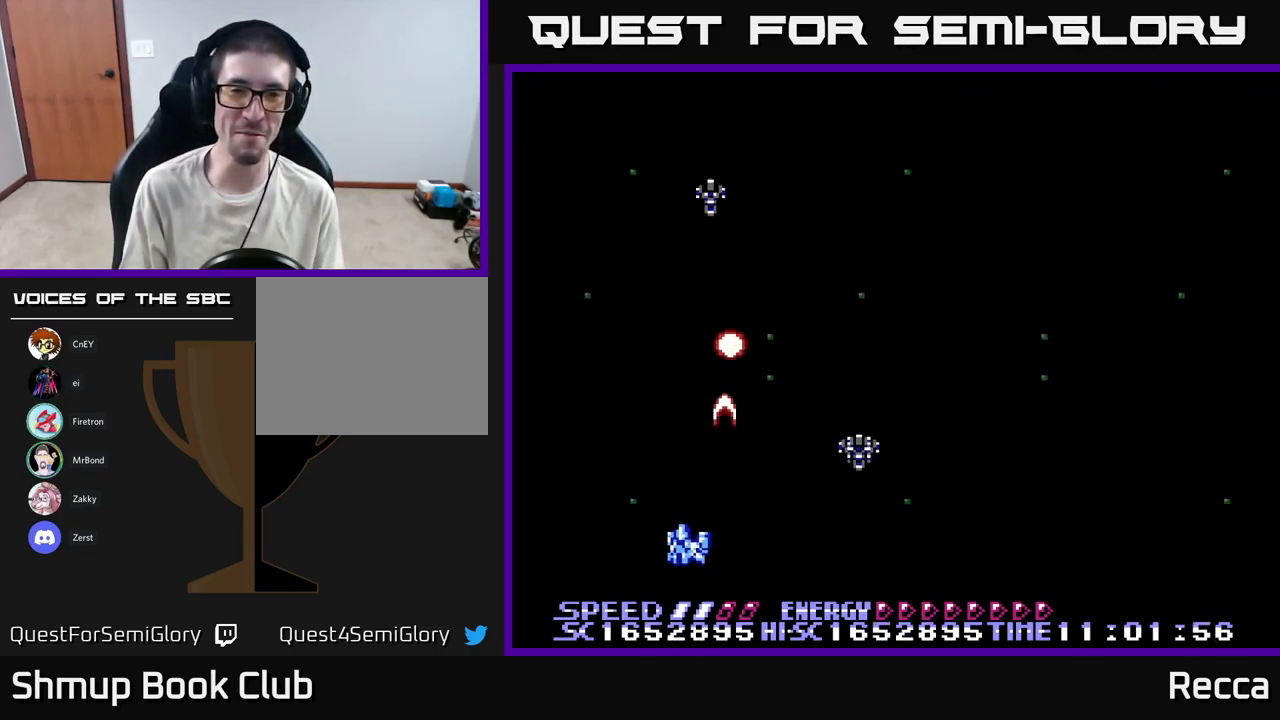
{"buttons": ["X", "DPAD_LEFT"], "events": [[17, "DPAD_LEFT", "up"], [67, "DPAD_RIGHT", "down"], [217, "DPAD_DOWN", "up"], [334, "DPAD_RIGHT", "up"], [350, "DPAD_LEFT", "down"]]}
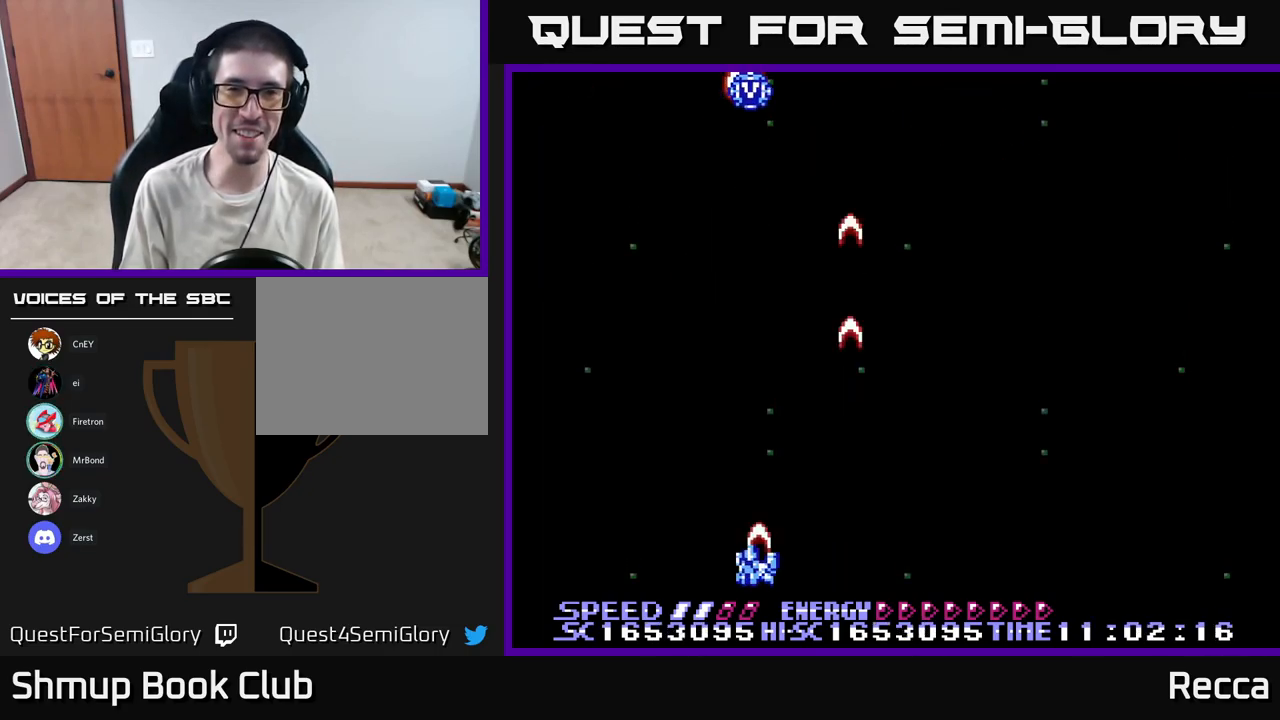
{"buttons": ["X", "DPAD_LEFT"], "events": [[84, "DPAD_LEFT", "up"], [117, "DPAD_RIGHT", "down"], [250, "DPAD_UP", "down"], [317, "DPAD_RIGHT", "up"], [384, "DPAD_LEFT", "down"], [434, "DPAD_UP", "up"]]}
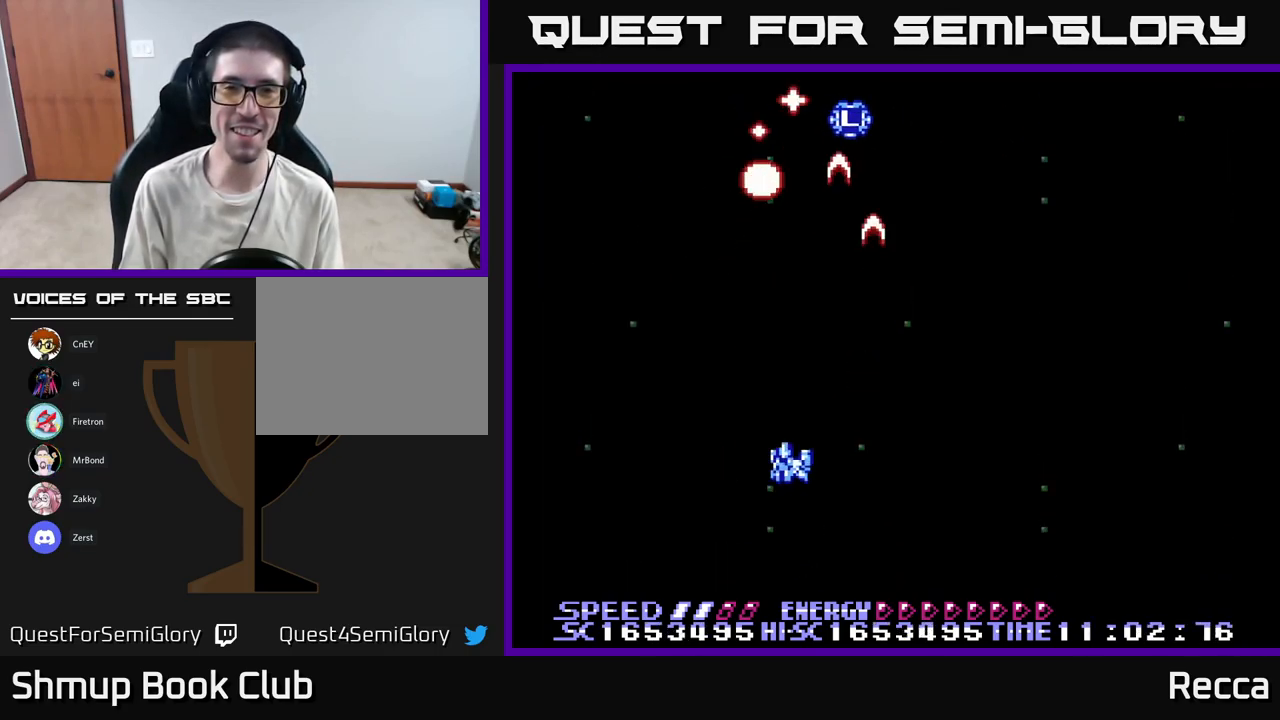
{"buttons": ["X", "DPAD_RIGHT"], "events": [[216, "DPAD_LEFT", "up"], [233, "DPAD_RIGHT", "down"]]}
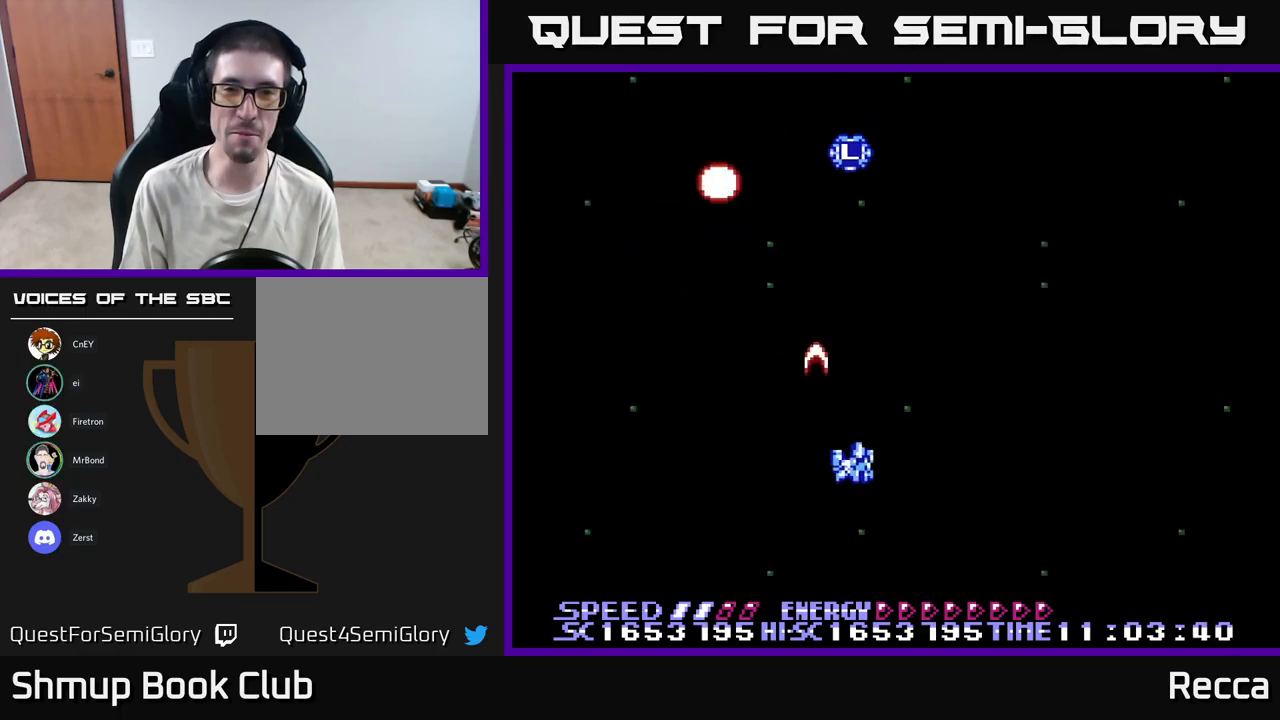
{"buttons": ["X", "DPAD_RIGHT"], "events": [[17, "DPAD_DOWN", "down"], [67, "DPAD_RIGHT", "up"], [100, "DPAD_LEFT", "down"], [150, "DPAD_DOWN", "up"], [367, "DPAD_LEFT", "up"], [400, "DPAD_RIGHT", "down"]]}
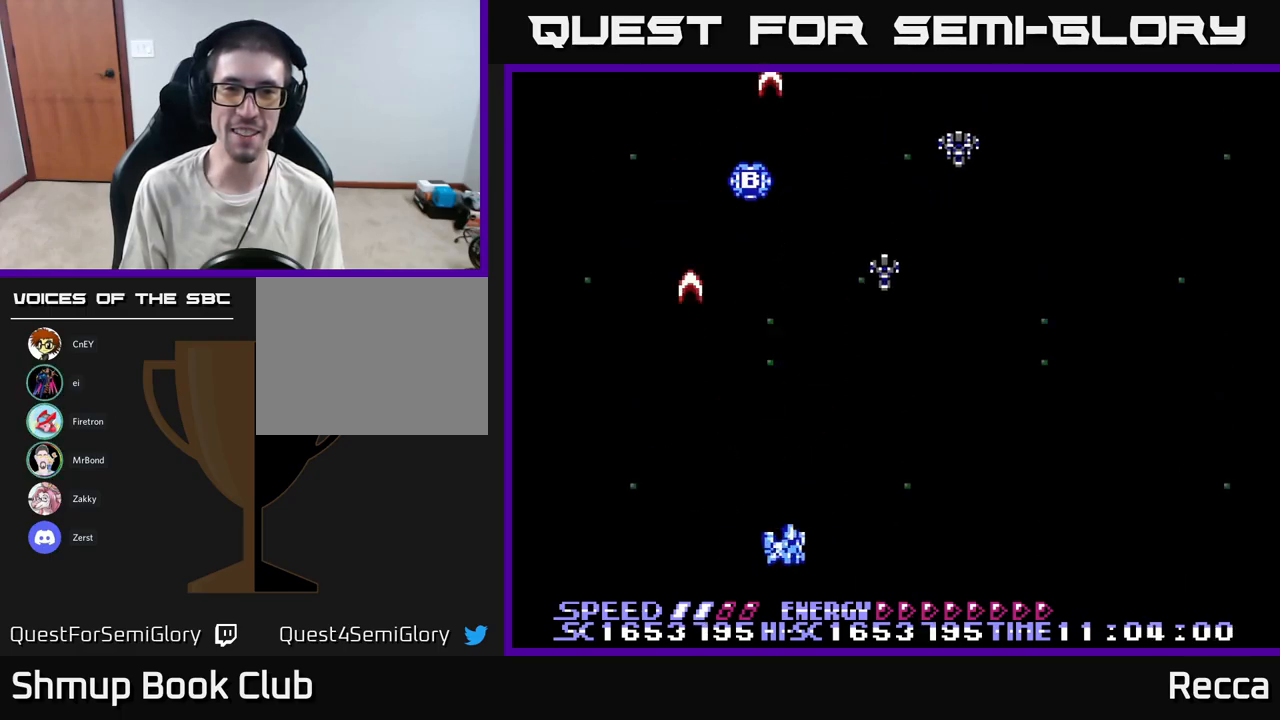
{"buttons": ["X", "DPAD_LEFT"], "events": [[450, "DPAD_RIGHT", "up"], [500, "DPAD_LEFT", "down"]]}
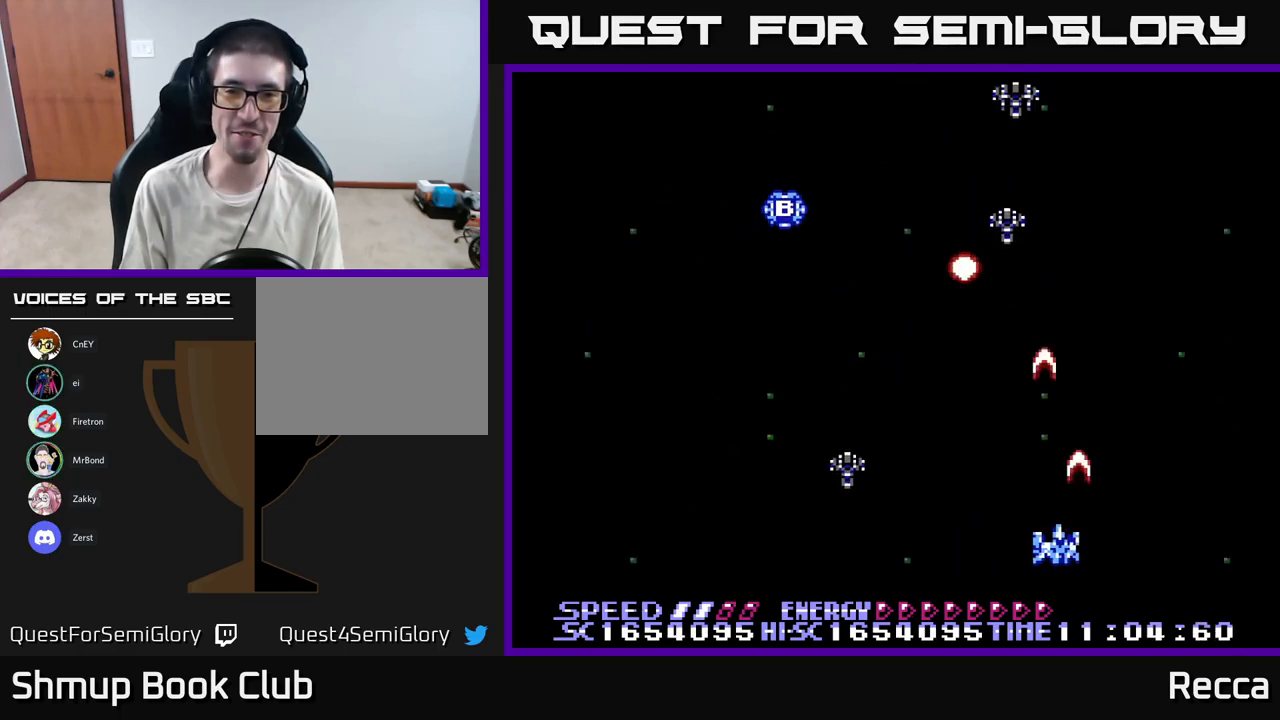
{"buttons": ["X", "DPAD_RIGHT"], "events": [[234, "DPAD_LEFT", "up"], [284, "DPAD_RIGHT", "down"]]}
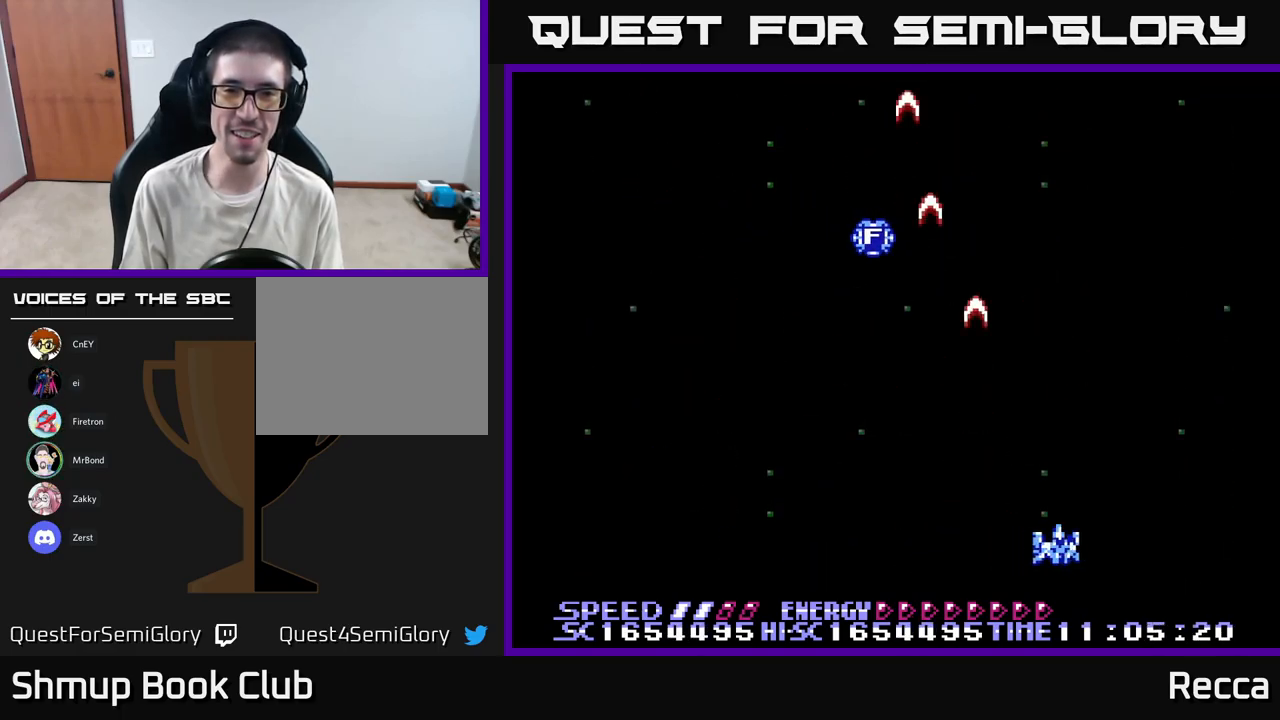
{"buttons": ["X", "DPAD_LEFT"], "events": [[17, "DPAD_RIGHT", "up"], [34, "DPAD_LEFT", "down"]]}
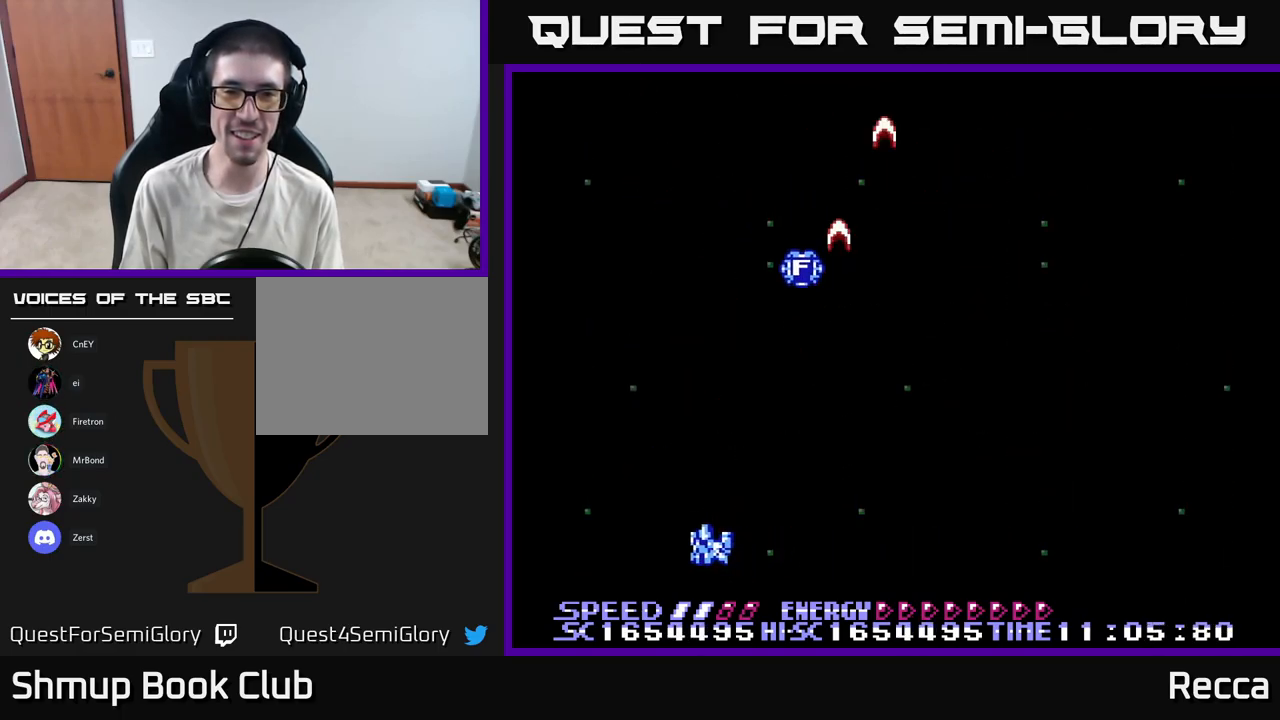
{"buttons": ["X", "DPAD_RIGHT"], "events": [[67, "DPAD_LEFT", "up"], [100, "DPAD_RIGHT", "down"]]}
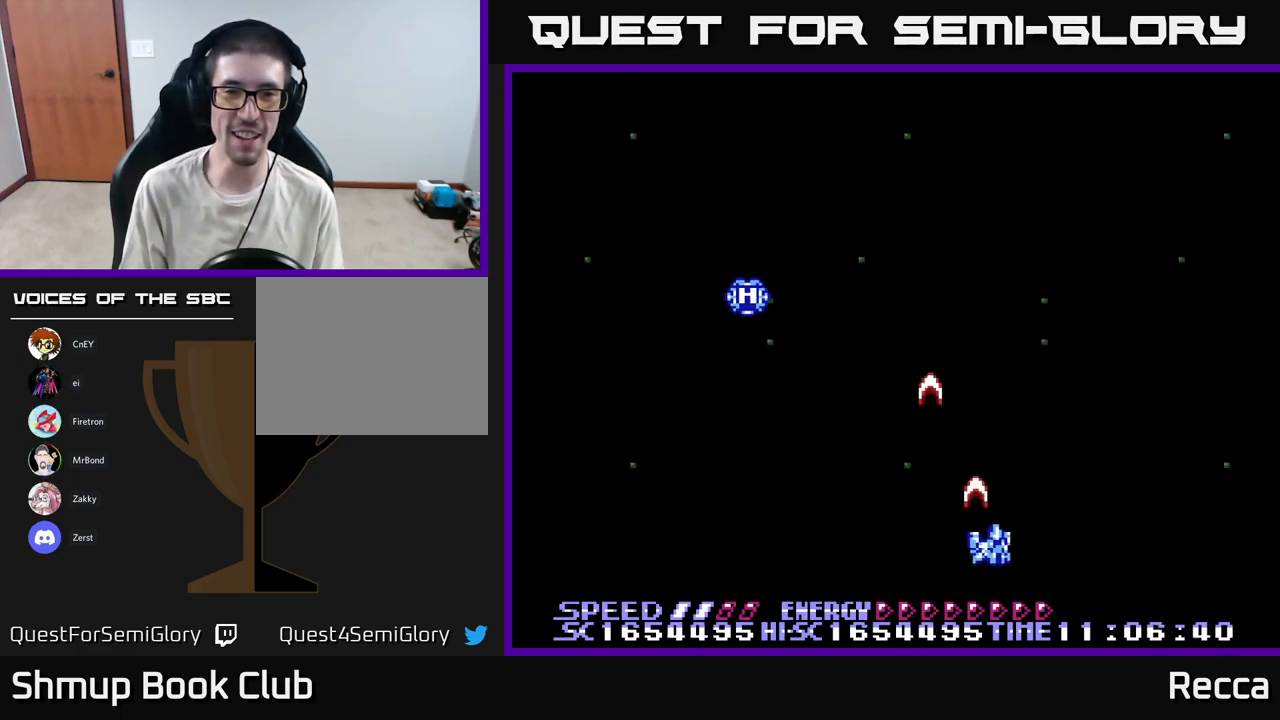
{"buttons": ["X", "DPAD_DOWN", "DPAD_LEFT"], "events": [[134, "DPAD_RIGHT", "up"], [167, "DPAD_LEFT", "down"], [234, "DPAD_UP", "down"], [350, "DPAD_UP", "up"], [500, "DPAD_DOWN", "down"]]}
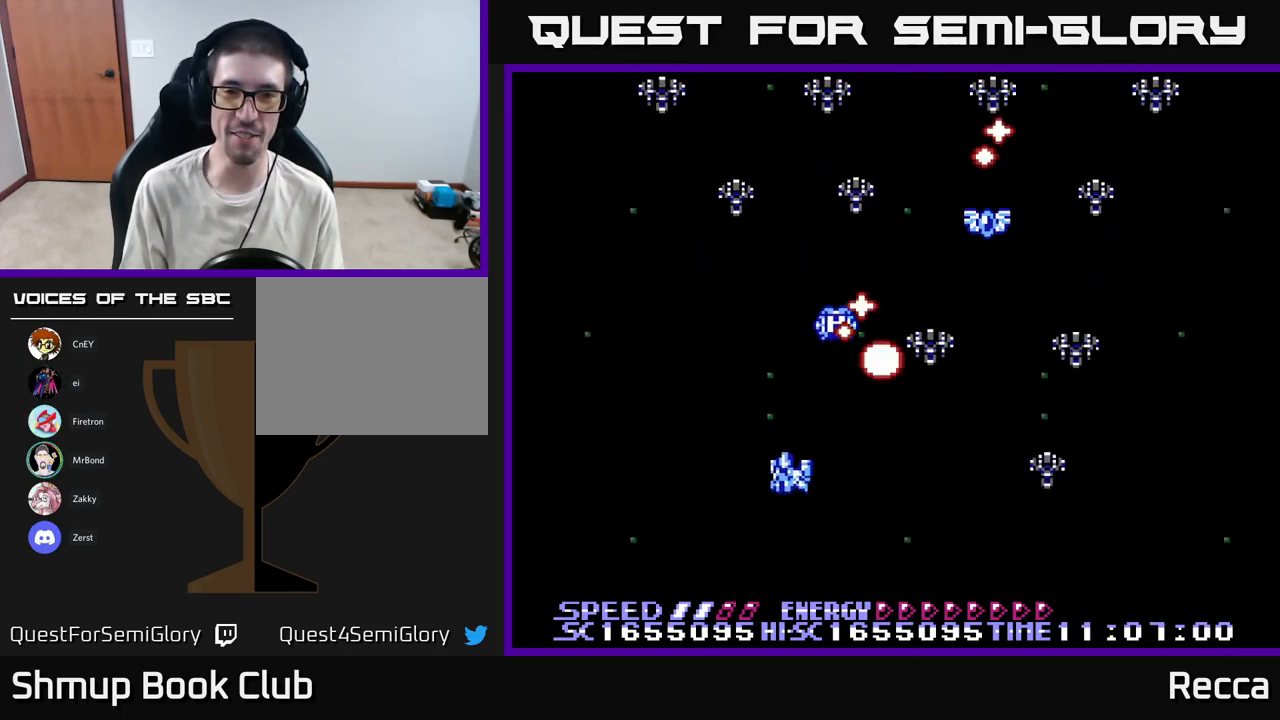
{"buttons": ["X", "DPAD_LEFT"], "events": [[84, "DPAD_LEFT", "up"], [134, "DPAD_RIGHT", "down"], [317, "DPAD_RIGHT", "up"], [334, "DPAD_LEFT", "down"], [350, "DPAD_DOWN", "up"]]}
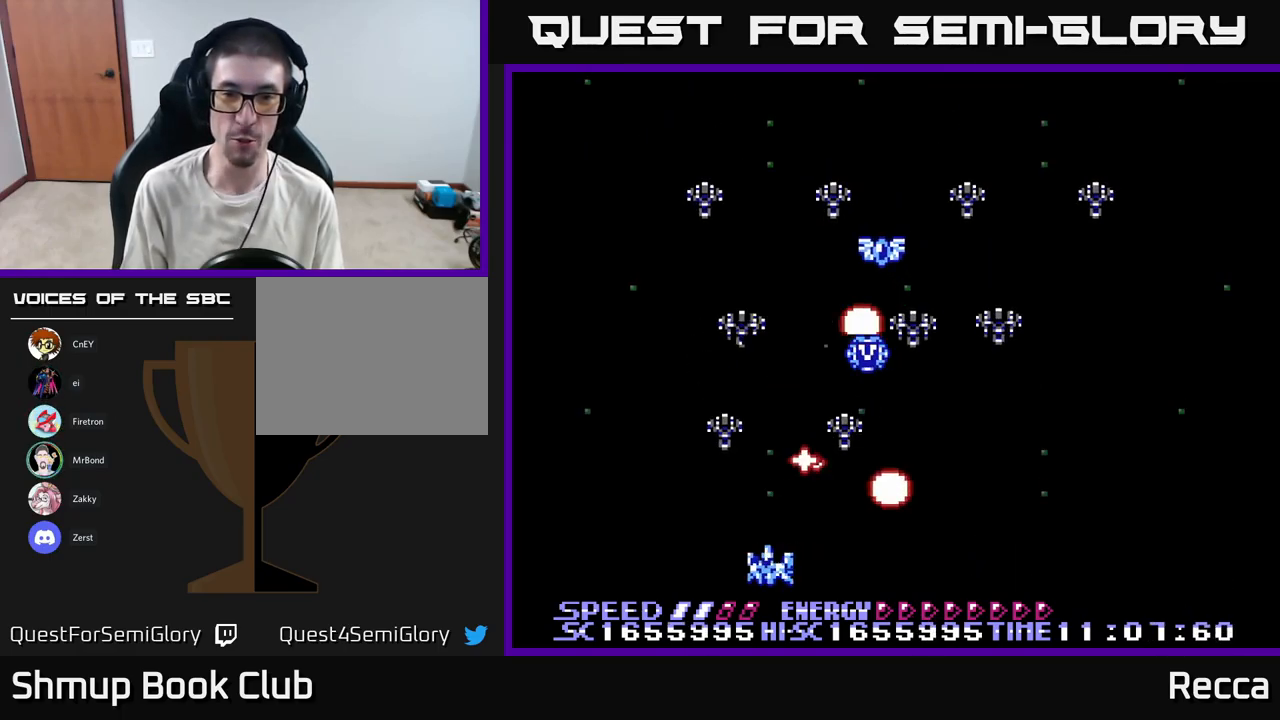
{"buttons": ["X", "DPAD_RIGHT"], "events": [[17, "DPAD_DOWN", "down"], [17, "DPAD_LEFT", "up"], [34, "DPAD_RIGHT", "down"], [67, "DPAD_RIGHT", "up"], [100, "DPAD_DOWN", "up"], [117, "DPAD_LEFT", "down"], [167, "DPAD_LEFT", "up"], [200, "DPAD_RIGHT", "down"]]}
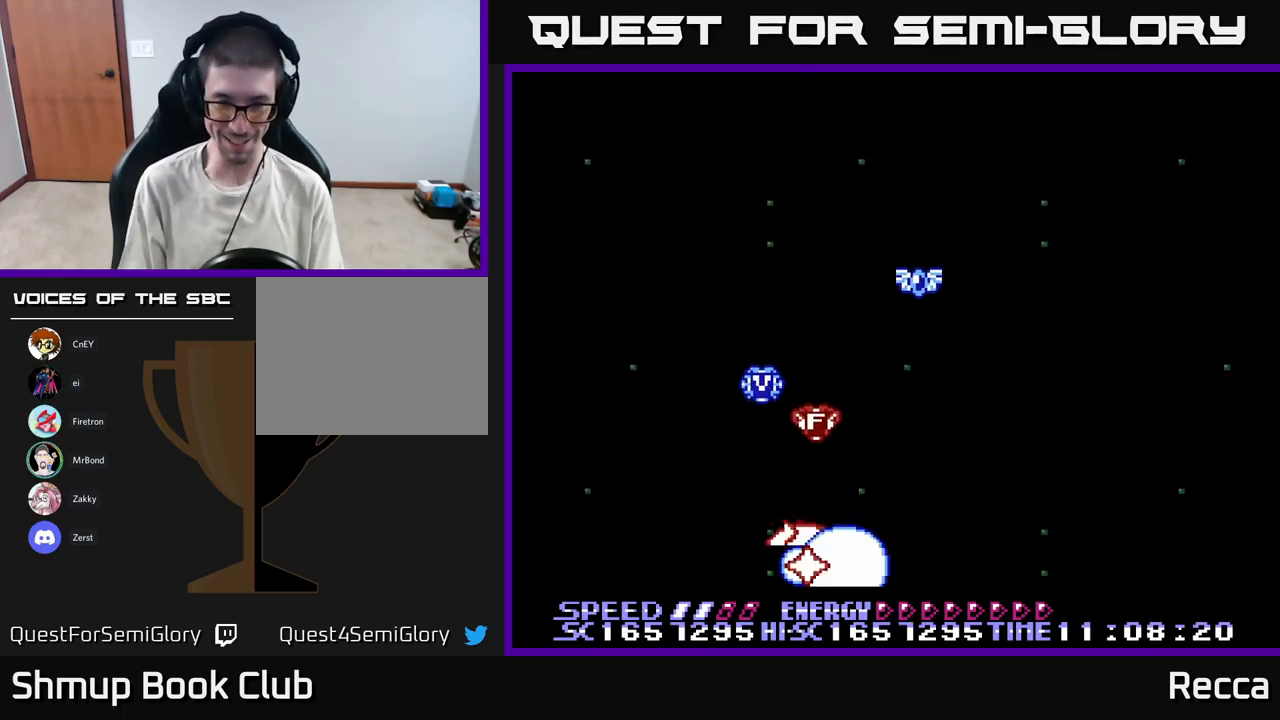
{"buttons": ["X", "DPAD_UP"], "events": [[34, "DPAD_DOWN", "down"], [84, "DPAD_RIGHT", "up"], [100, "DPAD_DOWN", "up"], [267, "DPAD_RIGHT", "down"], [267, "X", "up"], [334, "DPAD_UP", "down"], [334, "X", "down"], [450, "DPAD_RIGHT", "up"]]}
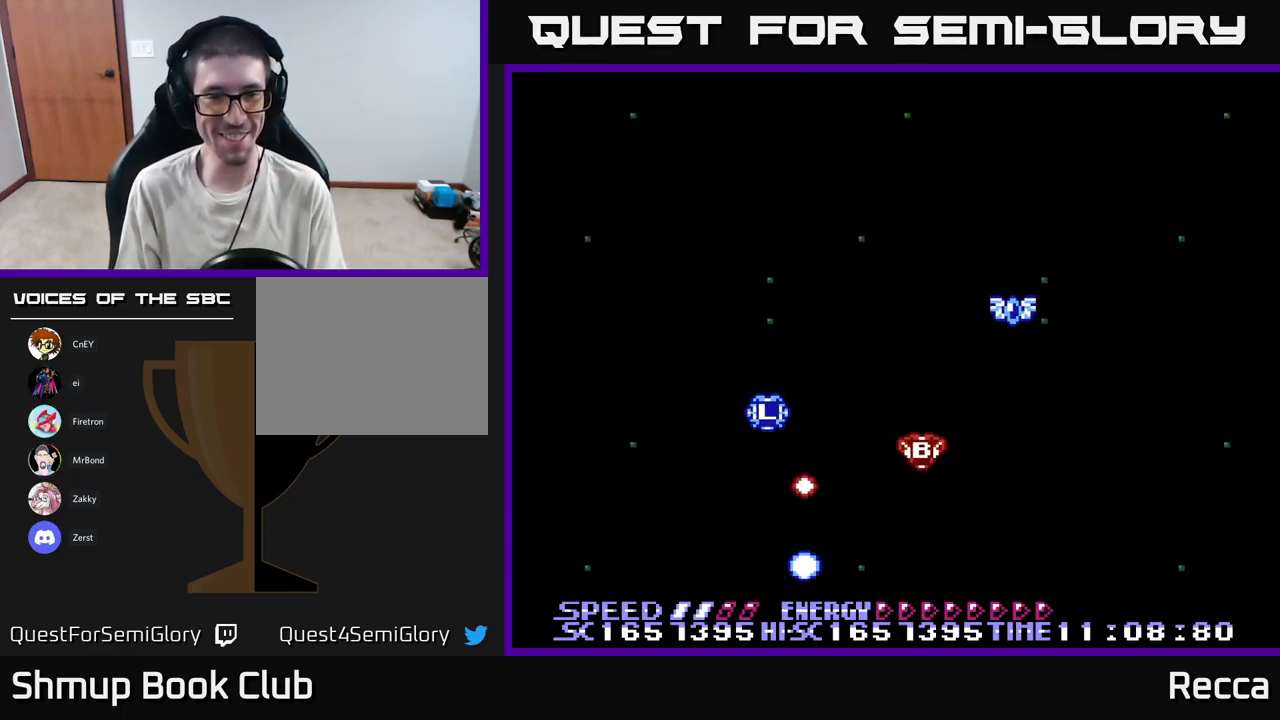
{"buttons": ["X", "DPAD_UP"], "events": [[50, "X", "up"], [101, "DPAD_UP", "up"], [317, "DPAD_UP", "down"], [317, "X", "down"]]}
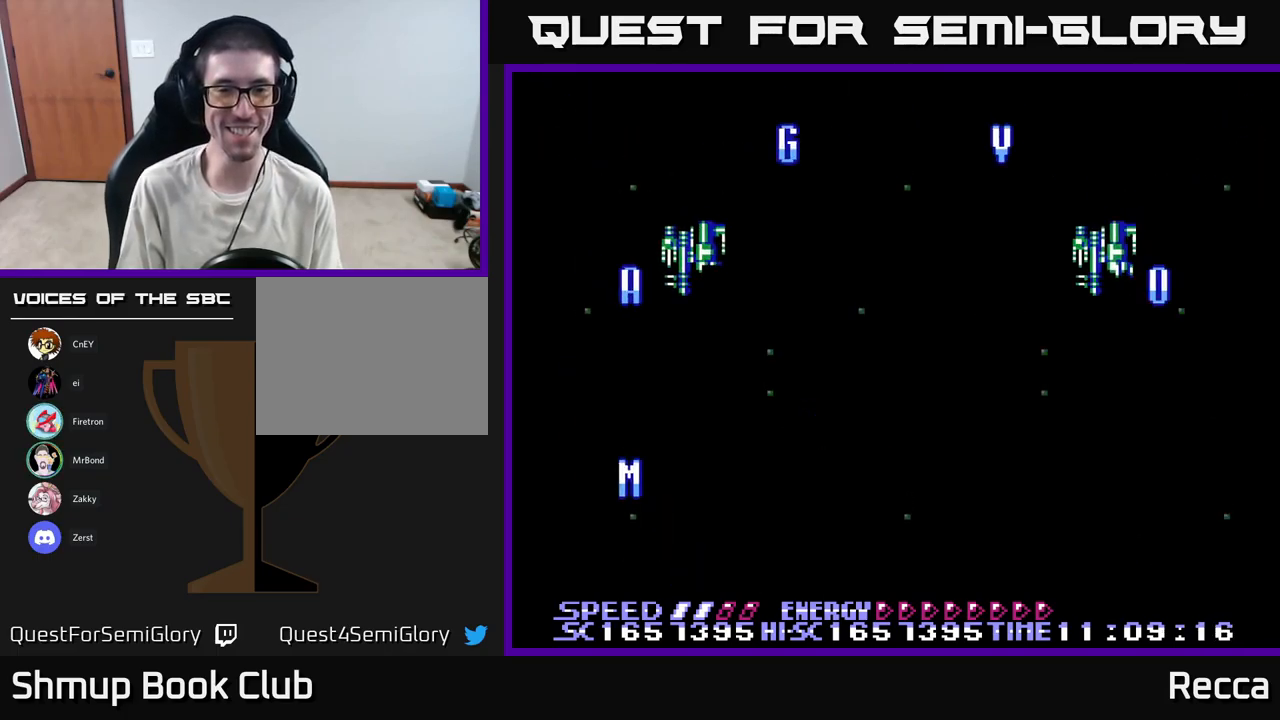
{"buttons": [], "events": [[83, "DPAD_LEFT", "down"], [200, "DPAD_LEFT", "up"], [200, "DPAD_UP", "up"], [217, "DPAD_RIGHT", "down"], [317, "DPAD_UP", "down"], [333, "DPAD_RIGHT", "up"], [367, "DPAD_UP", "up"], [433, "X", "up"]]}